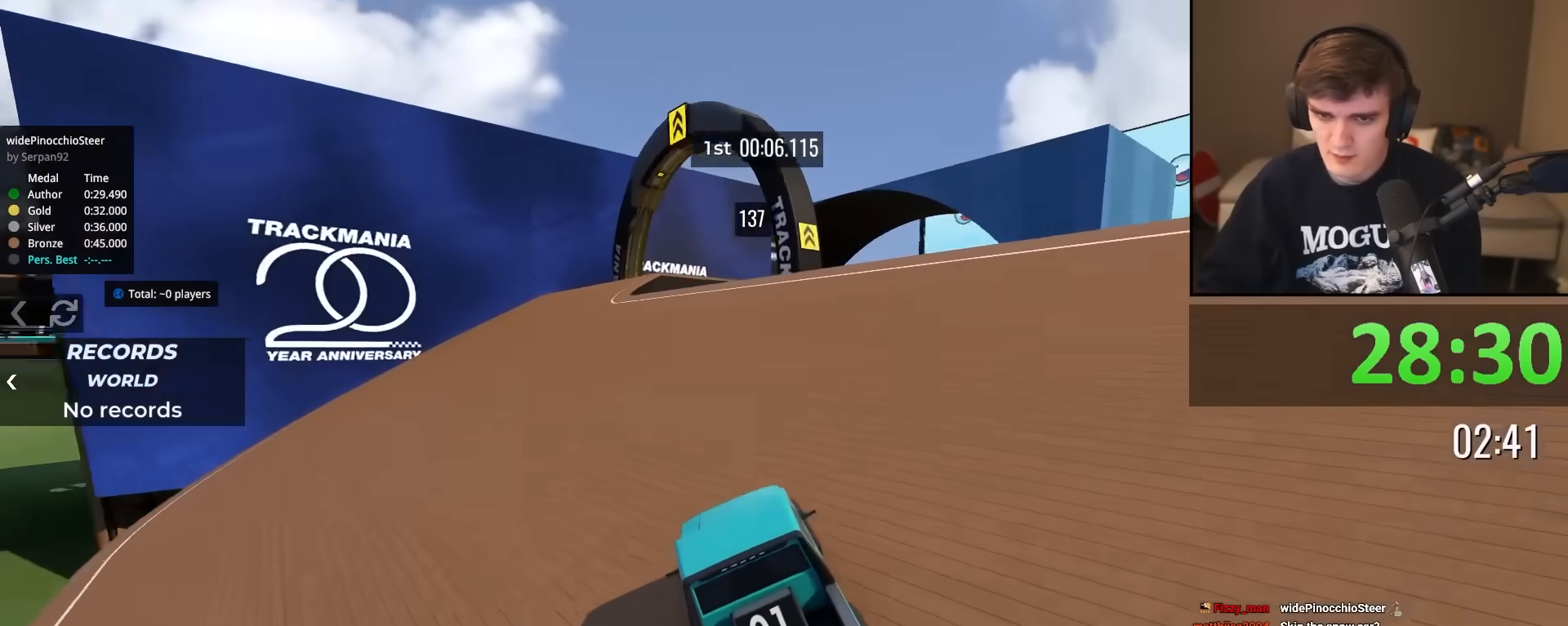
Gameplay with keyboard; each line is a JSON object with the keys held at the frame after it. "events" lists presses ("down") and releases ("up") of "brake", "down", "left", "right" and "up" between this image and that frame as [ms after this image, input, new state], when the widget could be followed in between. No other keys are recorded. Mouse input is not recorded. Key names are as the overlay labels them; some are game actions (e.g. jump) rather than physical keys.
{"keys": ["right", "up"], "events": [[50, "left", "up"], [450, "right", "down"]]}
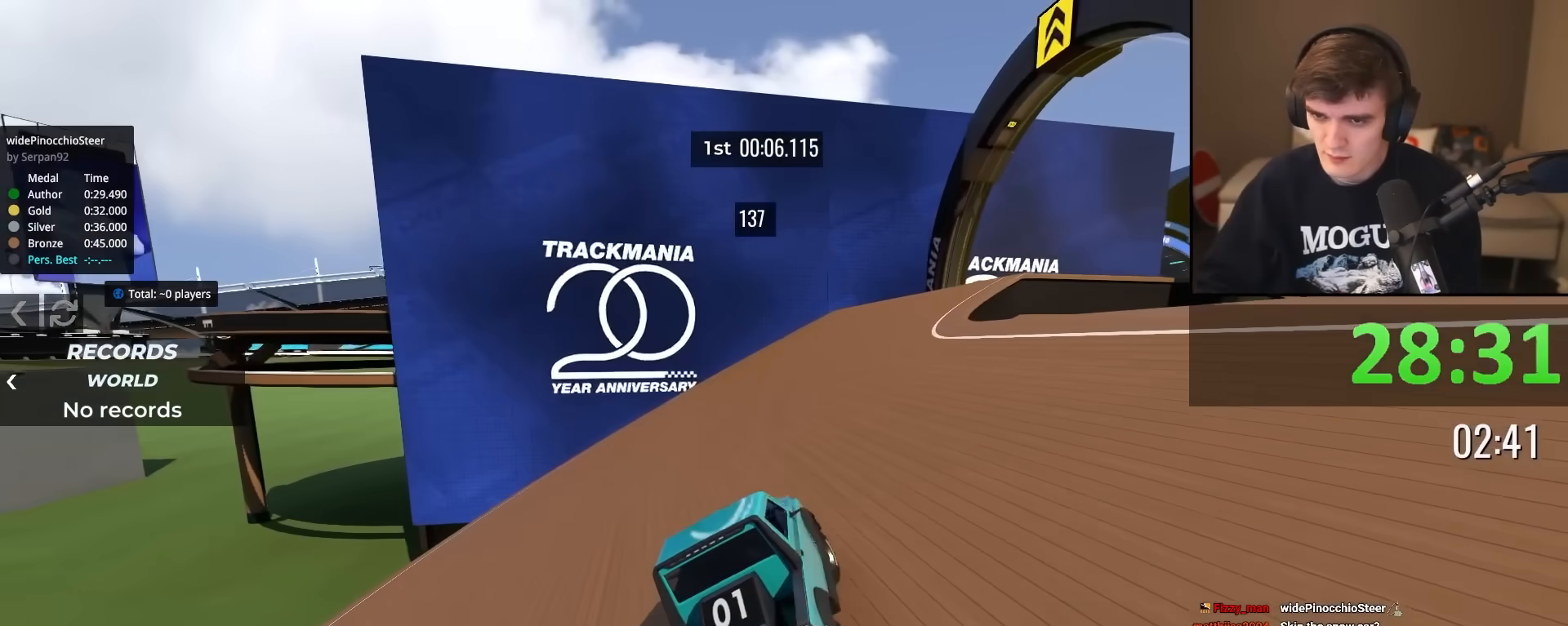
{"keys": ["right", "up"], "events": [[50, "right", "up"], [133, "right", "down"], [284, "right", "up"], [334, "right", "down"]]}
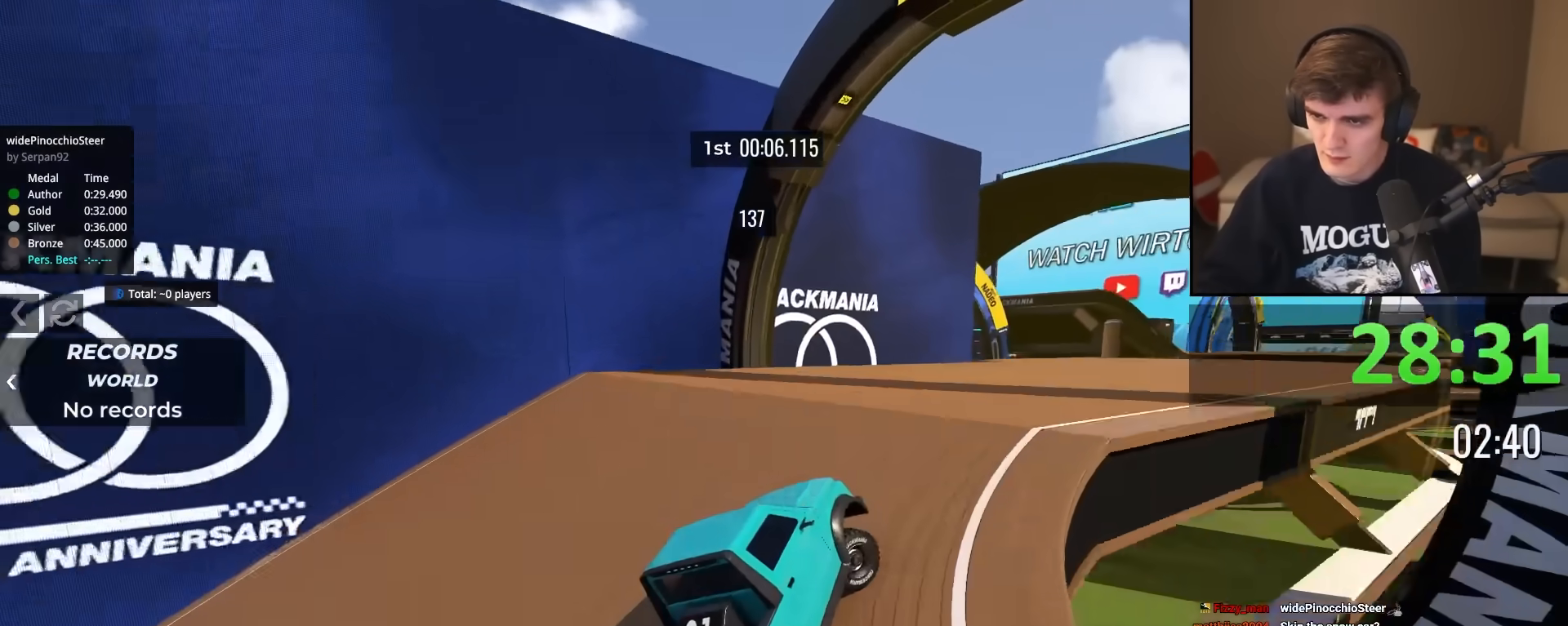
{"keys": ["left", "up"], "events": [[66, "right", "up"], [116, "left", "down"], [150, "left", "up"], [350, "left", "down"]]}
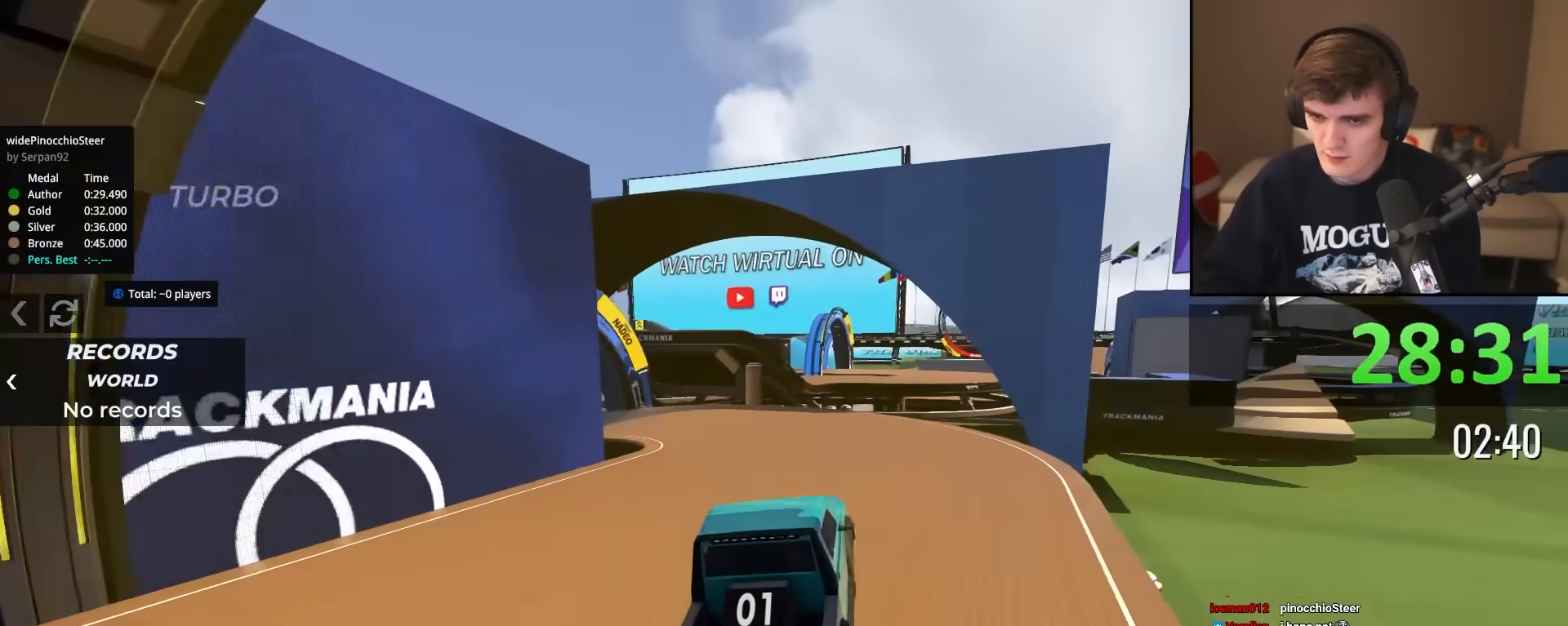
{"keys": ["left", "up"], "events": [[83, "left", "up"], [133, "left", "down"], [350, "left", "up"], [450, "left", "down"]]}
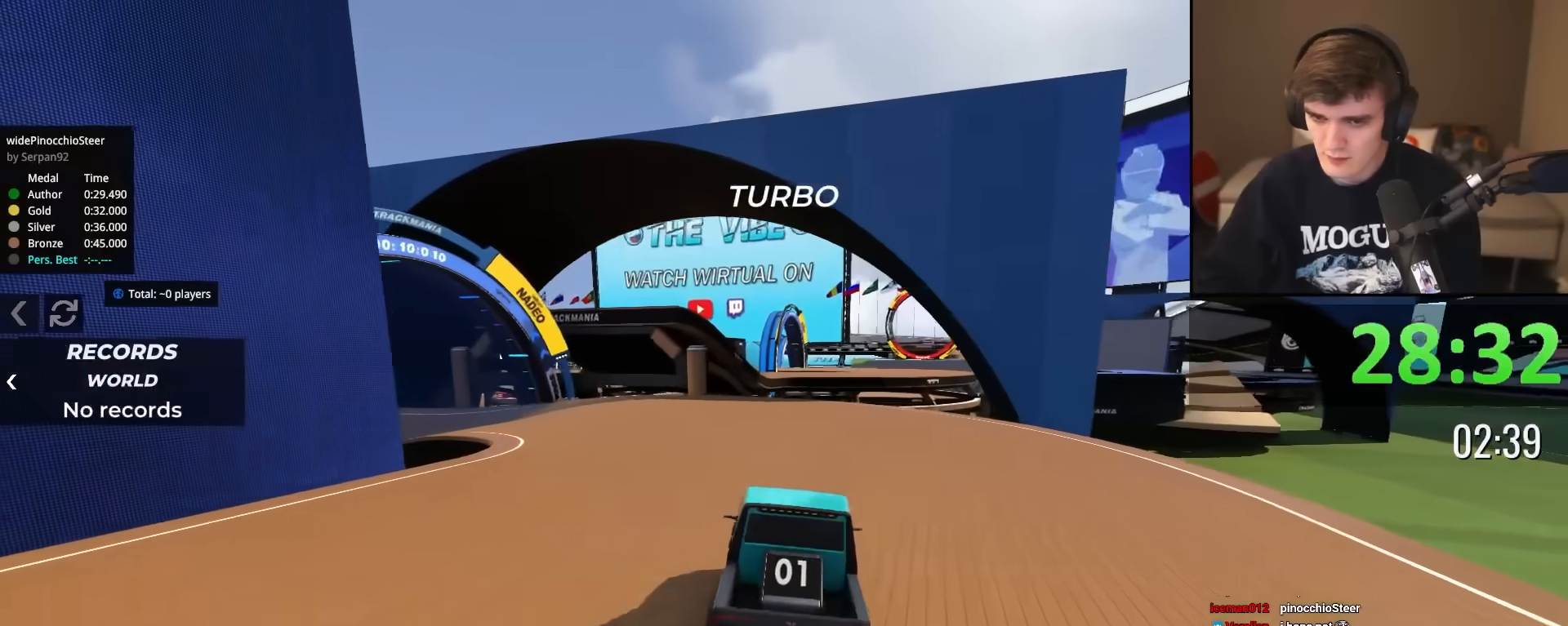
{"keys": ["right", "up"], "events": [[233, "left", "up"], [333, "left", "down"], [417, "left", "up"], [467, "right", "down"]]}
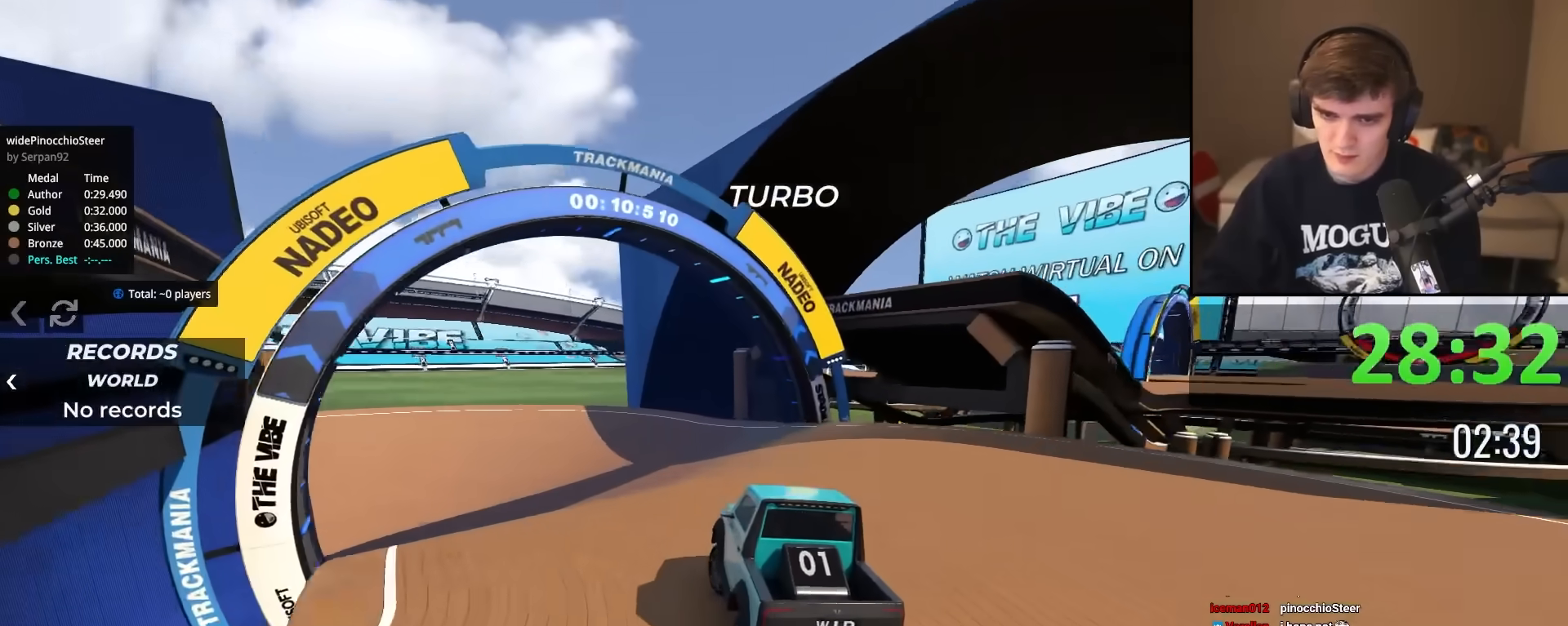
{"keys": ["left", "up"], "events": [[67, "right", "up"], [250, "left", "down"], [350, "left", "up"], [384, "left", "down"]]}
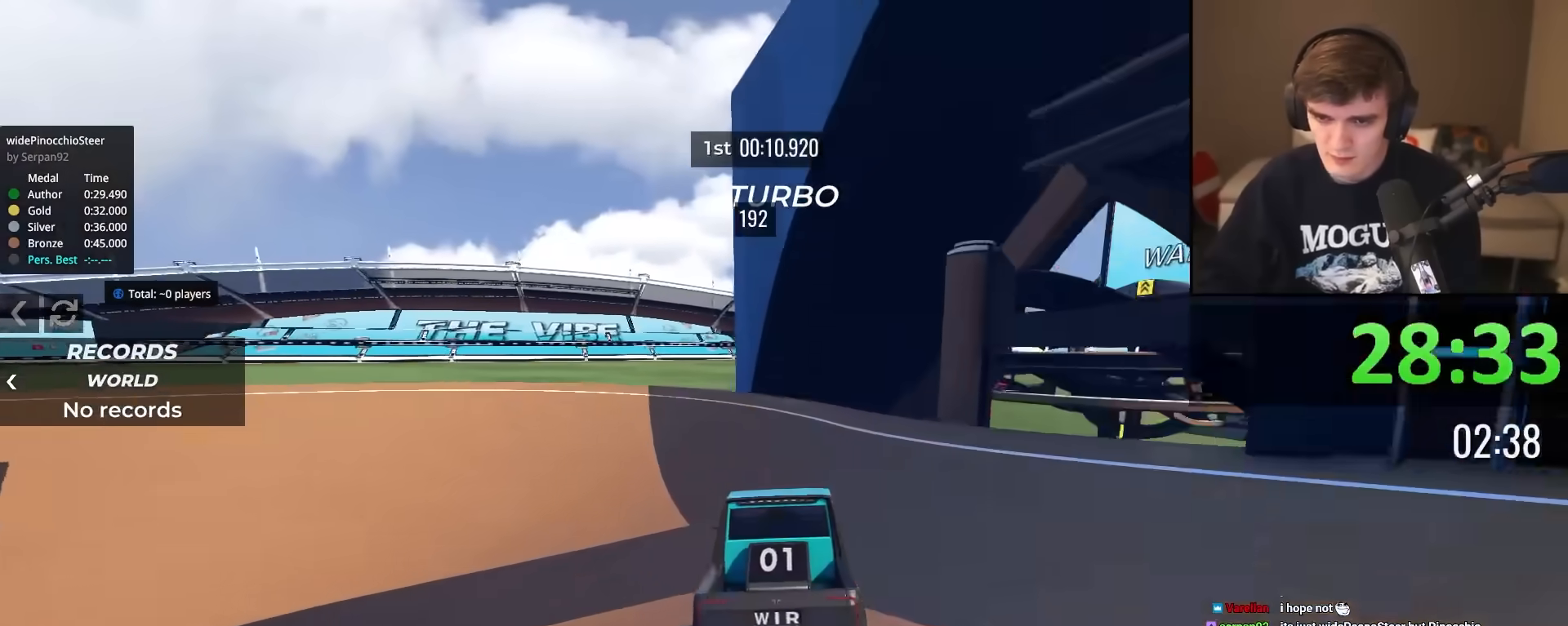
{"keys": ["left", "up"], "events": []}
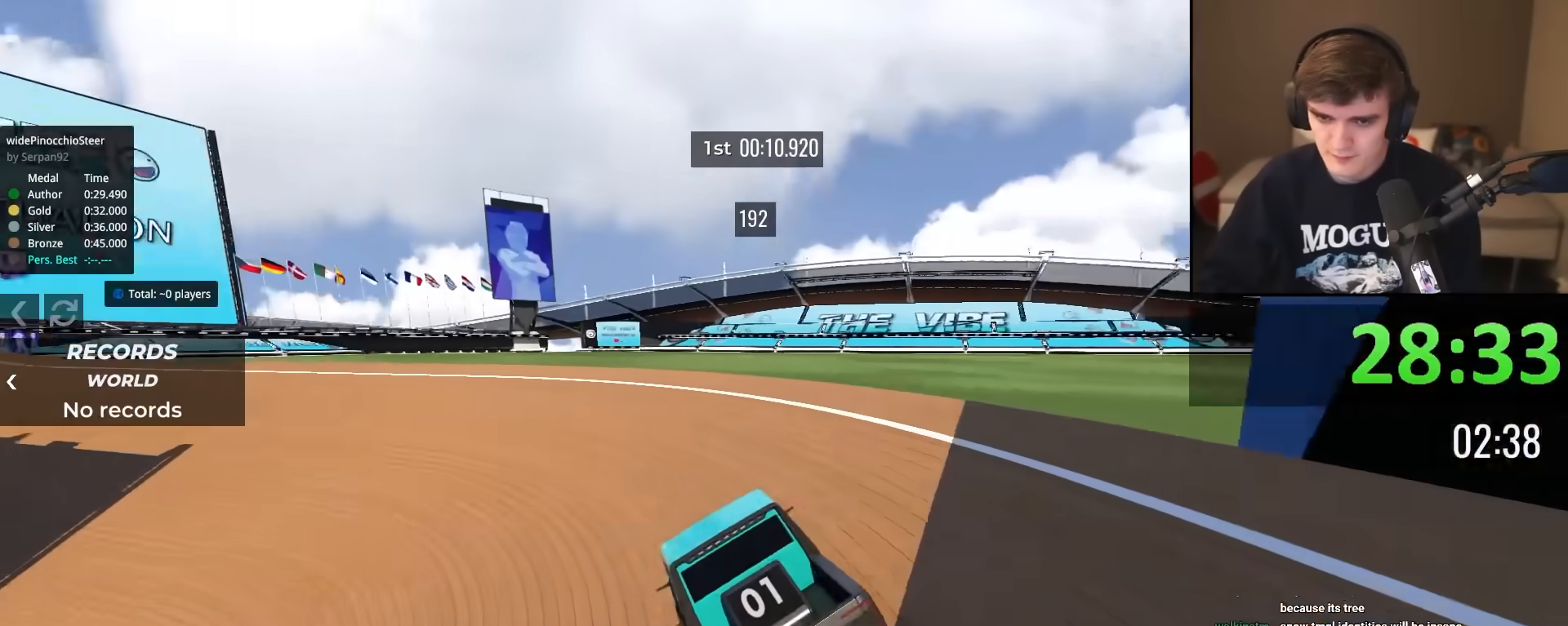
{"keys": ["right", "up"], "events": [[100, "left", "up"], [234, "left", "down"], [367, "left", "up"], [467, "right", "down"]]}
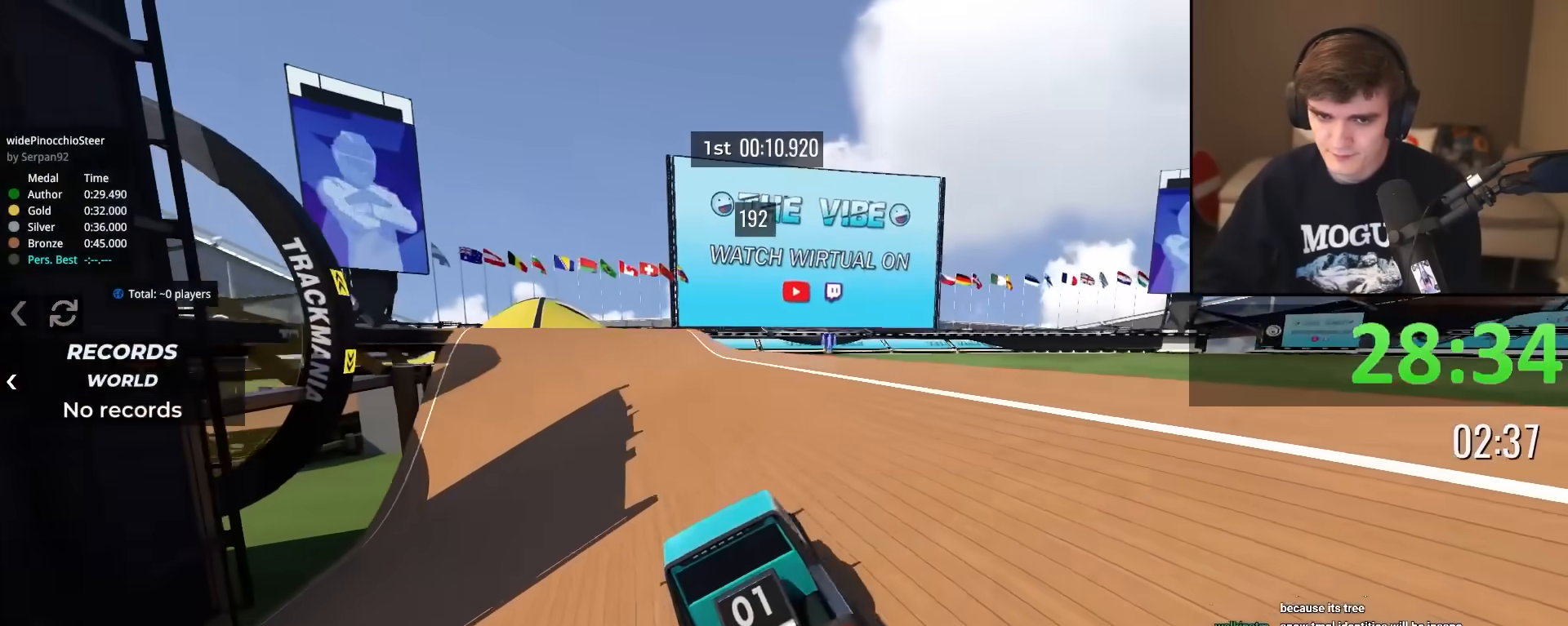
{"keys": ["up"], "events": [[17, "right", "up"], [67, "left", "down"], [151, "left", "up"], [251, "right", "down"], [351, "right", "up"]]}
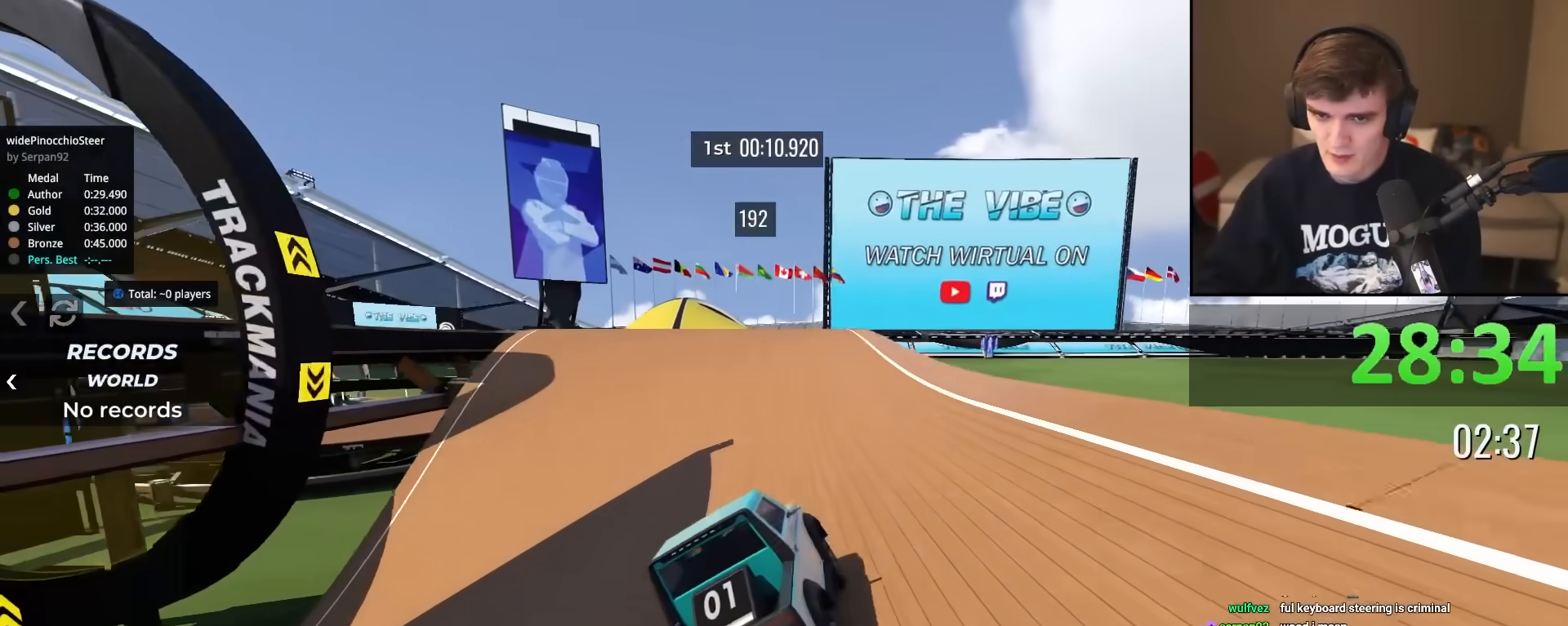
{"keys": ["left", "up"], "events": [[33, "right", "down"], [133, "right", "up"], [167, "left", "down"], [267, "left", "up"], [450, "left", "down"]]}
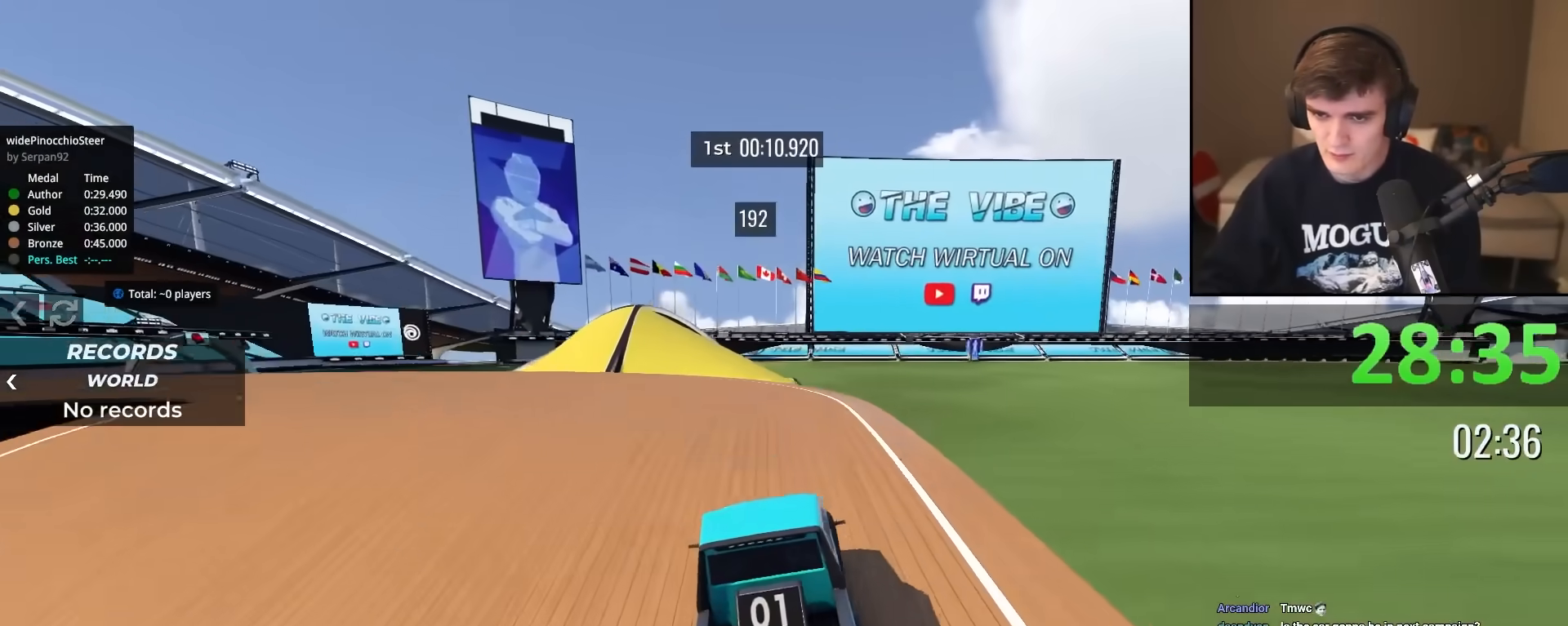
{"keys": ["left", "up"], "events": [[50, "left", "up"], [133, "left", "down"]]}
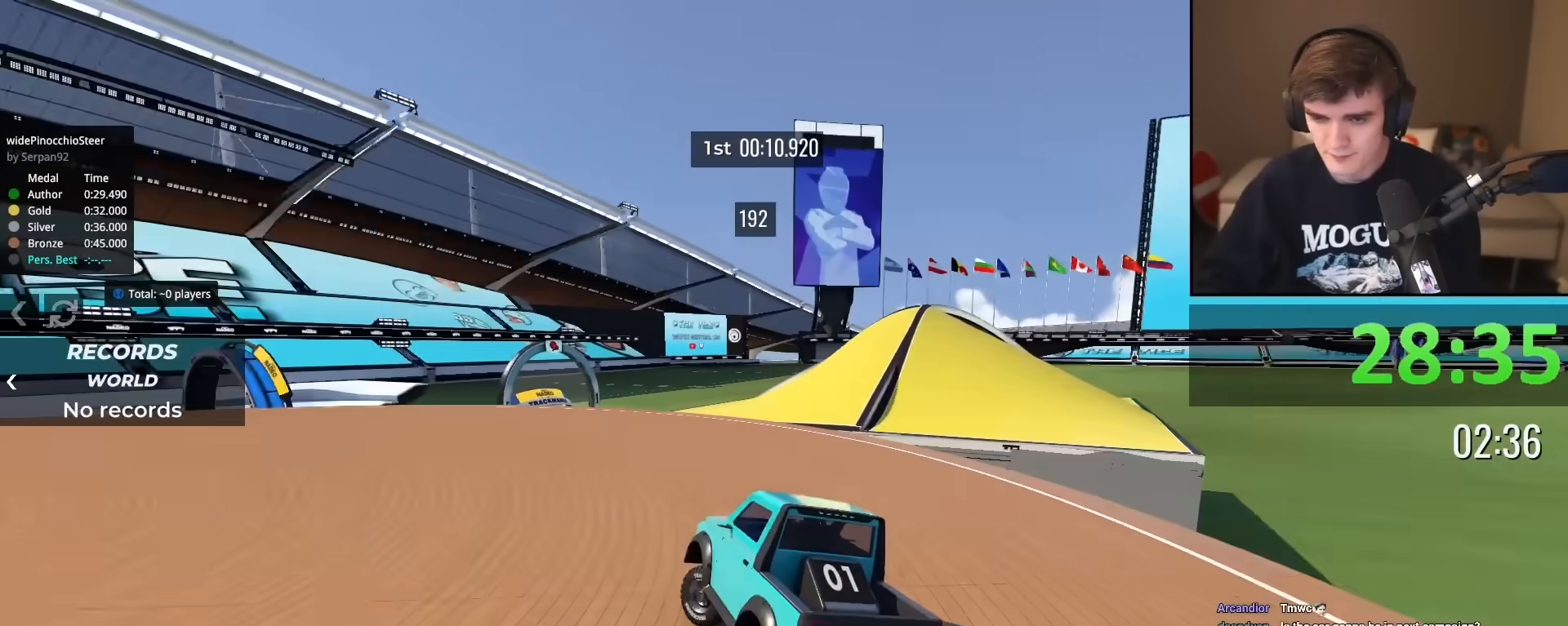
{"keys": ["left", "up"], "events": [[150, "left", "up"], [200, "left", "down"]]}
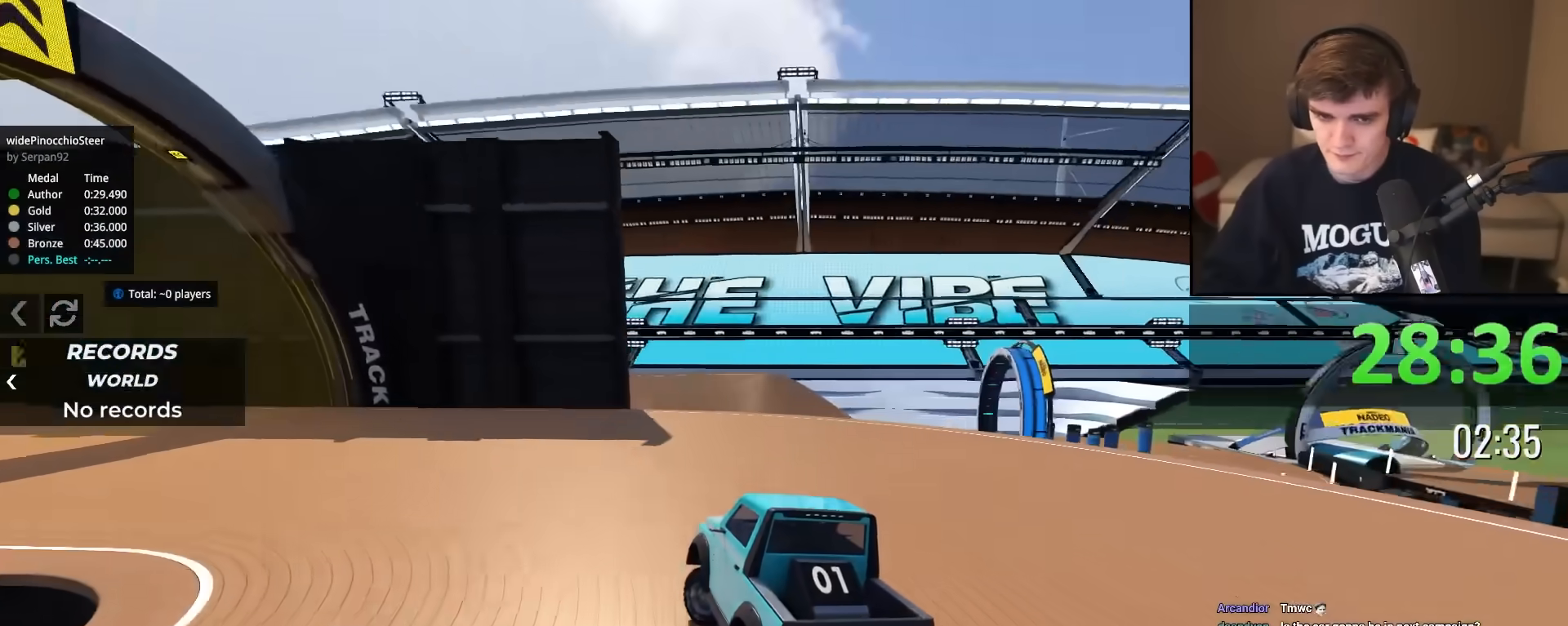
{"keys": ["up"], "events": [[316, "left", "up"]]}
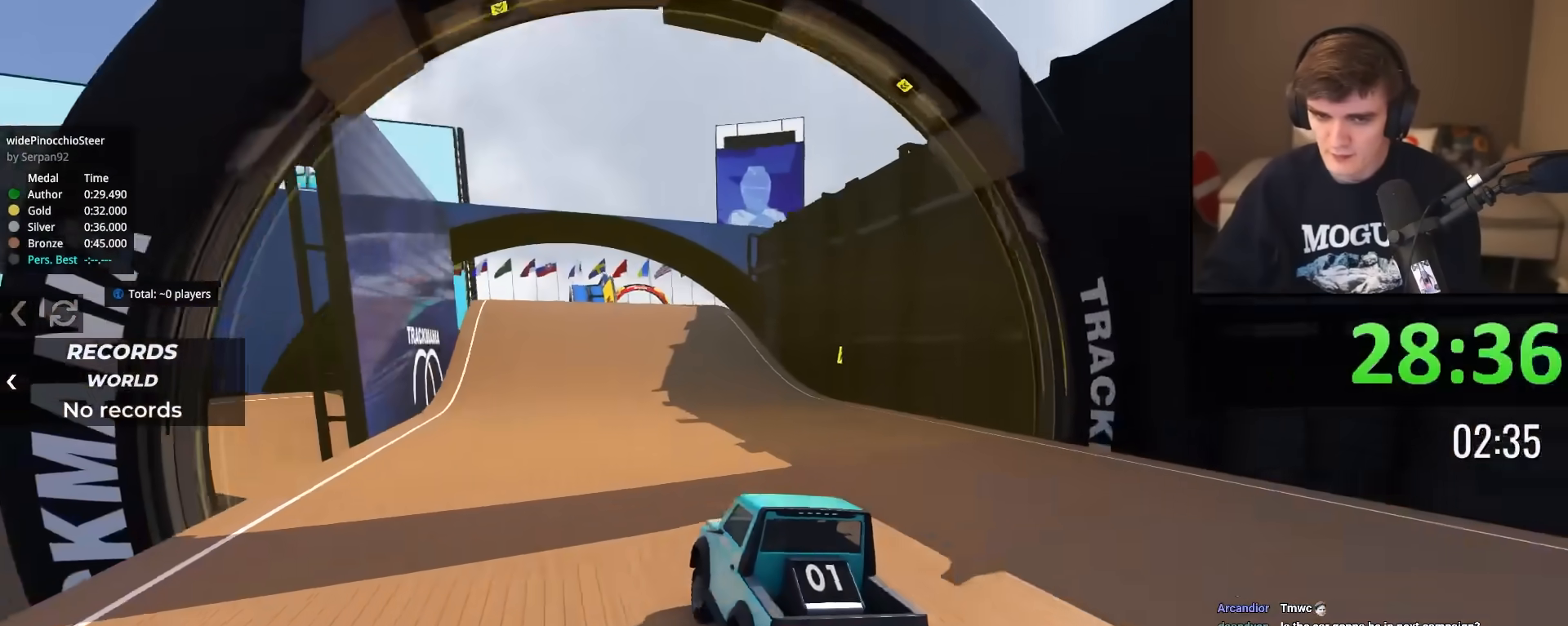
{"keys": ["up"], "events": [[251, "left", "down"], [351, "left", "up"], [384, "right", "down"], [484, "right", "up"]]}
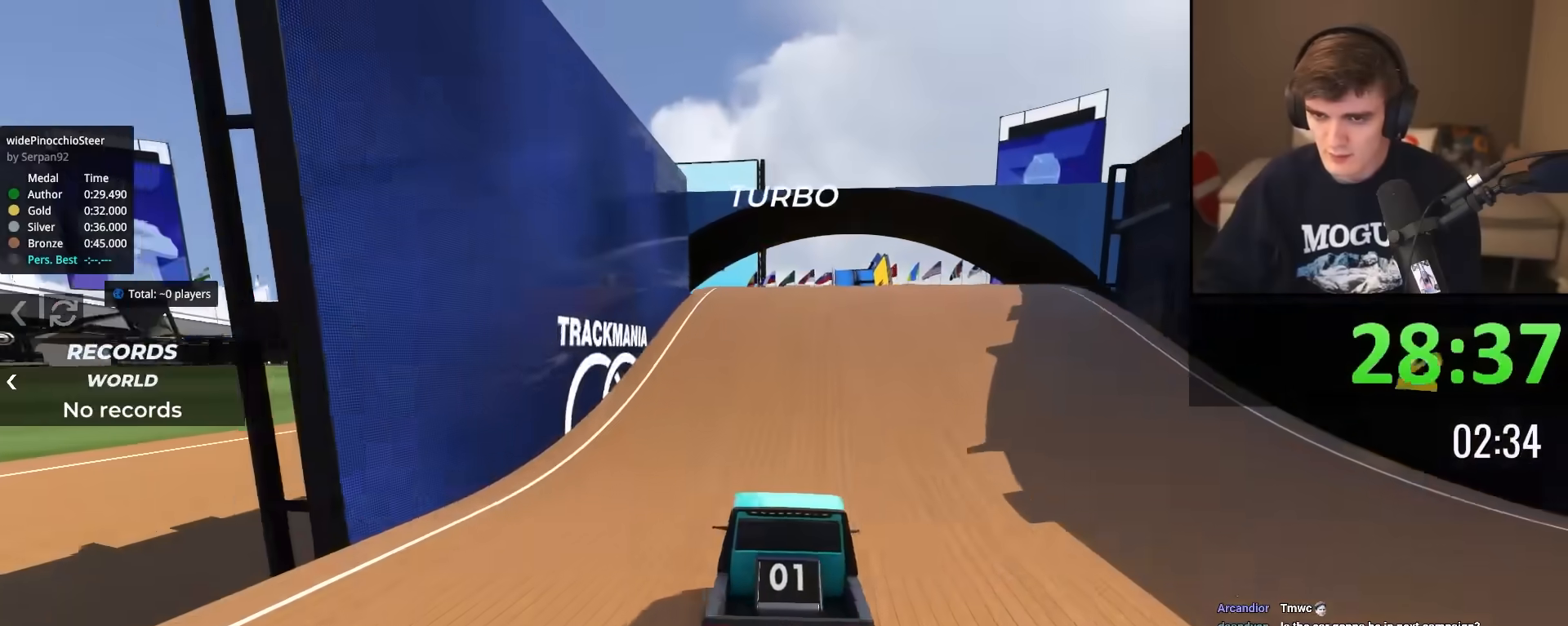
{"keys": ["up"], "events": [[167, "right", "down"], [317, "right", "up"], [367, "left", "down"], [400, "left", "up"]]}
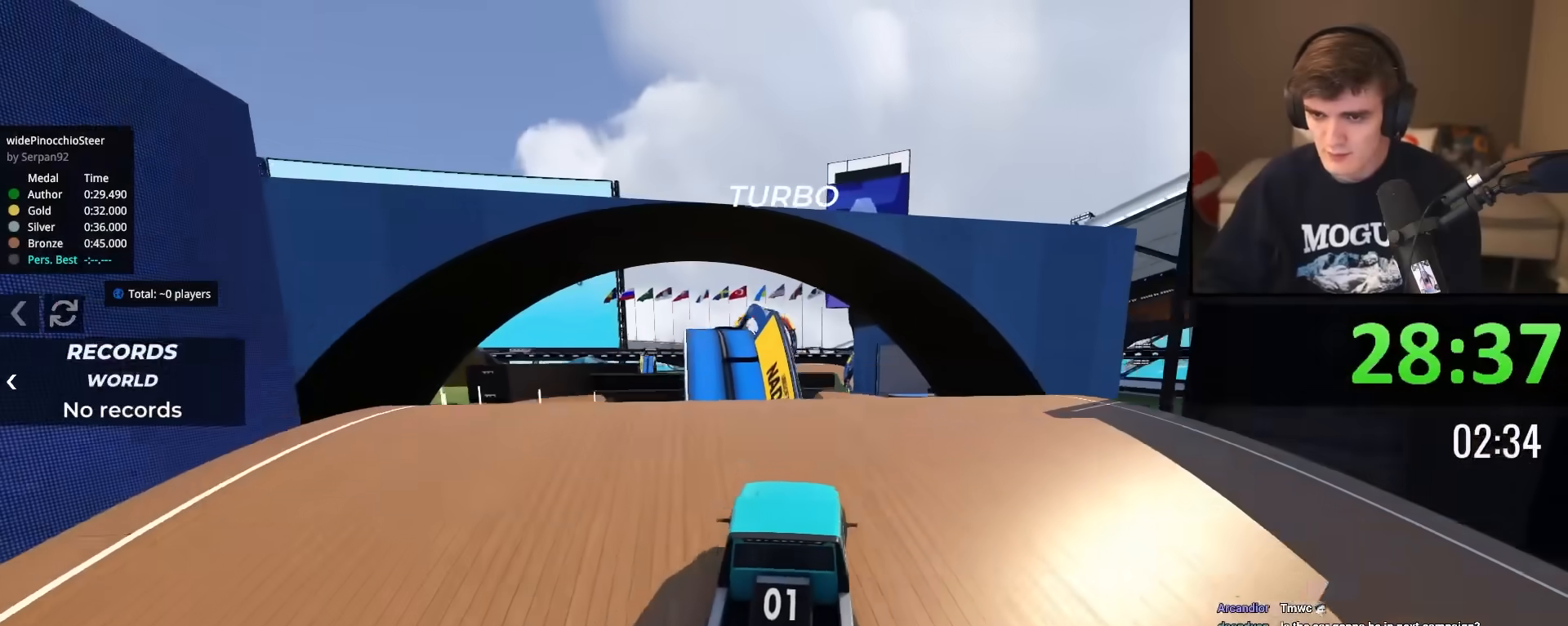
{"keys": ["up"], "events": [[284, "right", "down"], [417, "right", "up"]]}
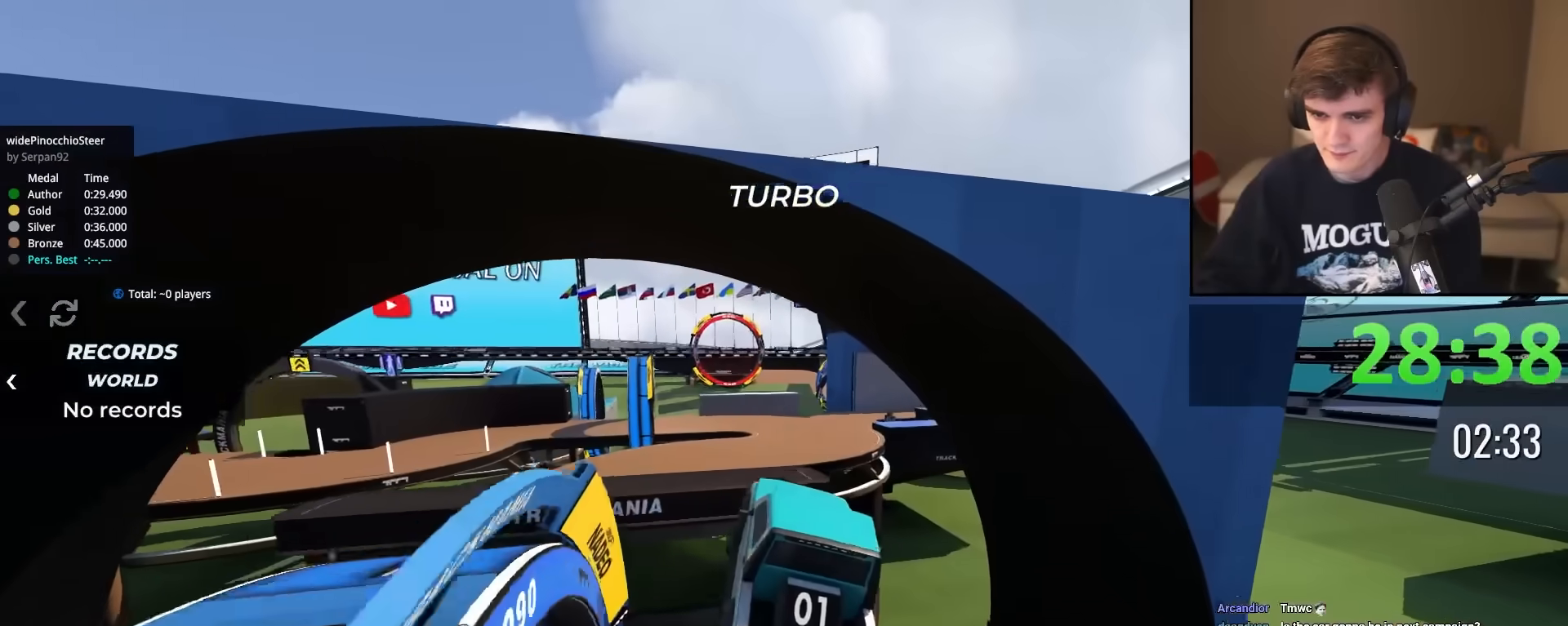
{"keys": ["left", "up"], "events": [[67, "left", "down"]]}
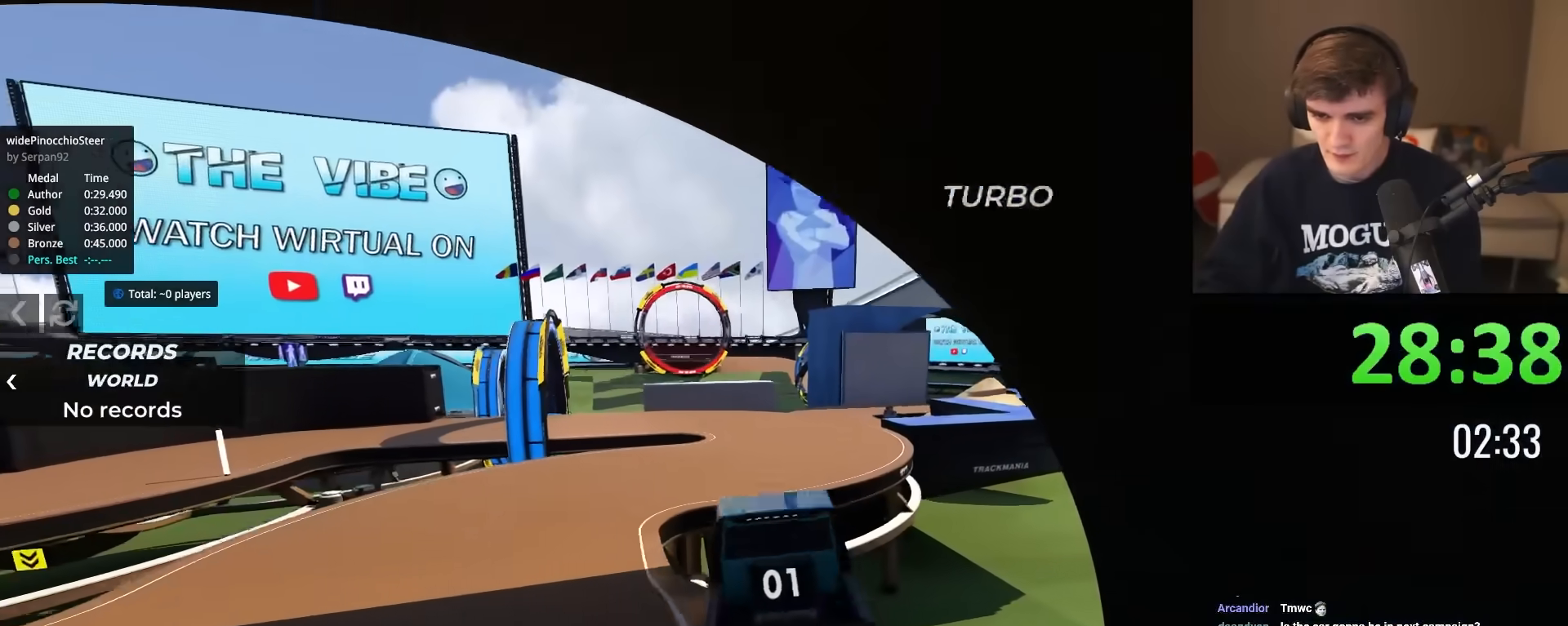
{"keys": ["up"], "events": [[84, "left", "up"], [167, "left", "down"], [217, "right", "down"], [267, "left", "up"], [367, "right", "up"]]}
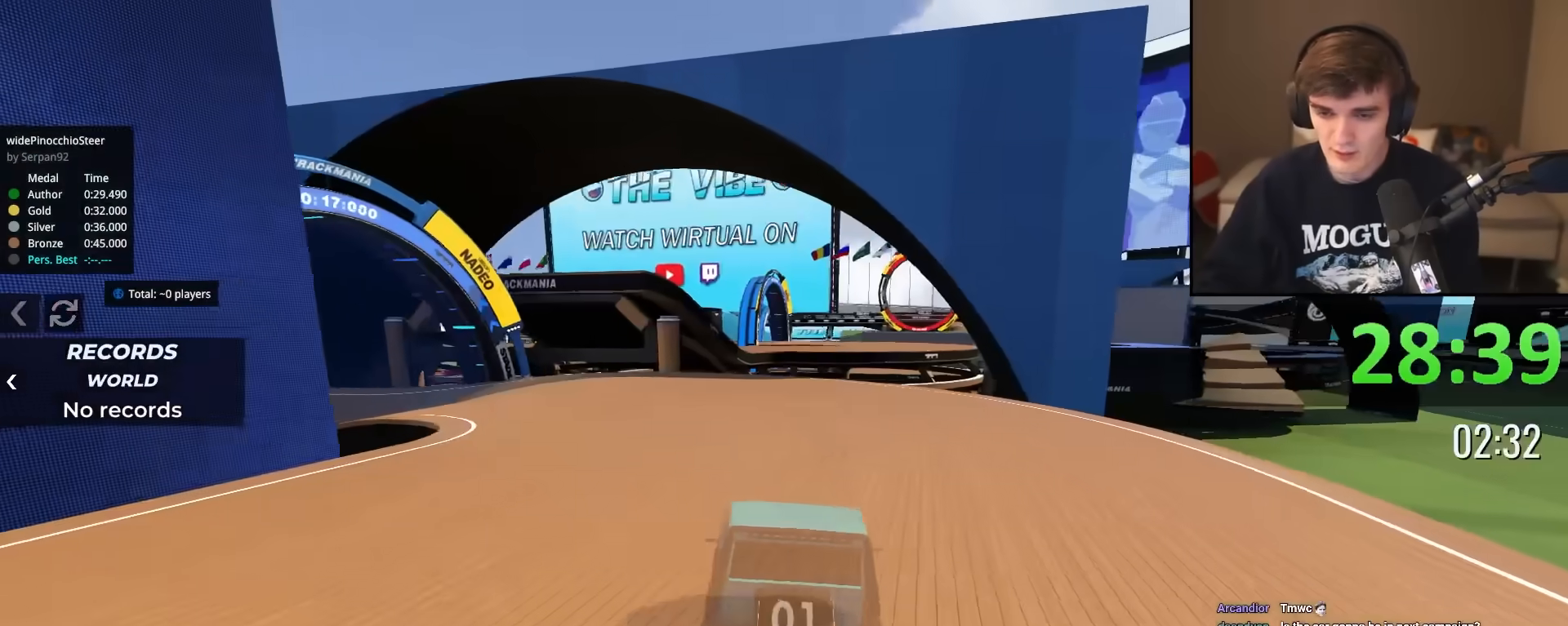
{"keys": ["up"], "events": []}
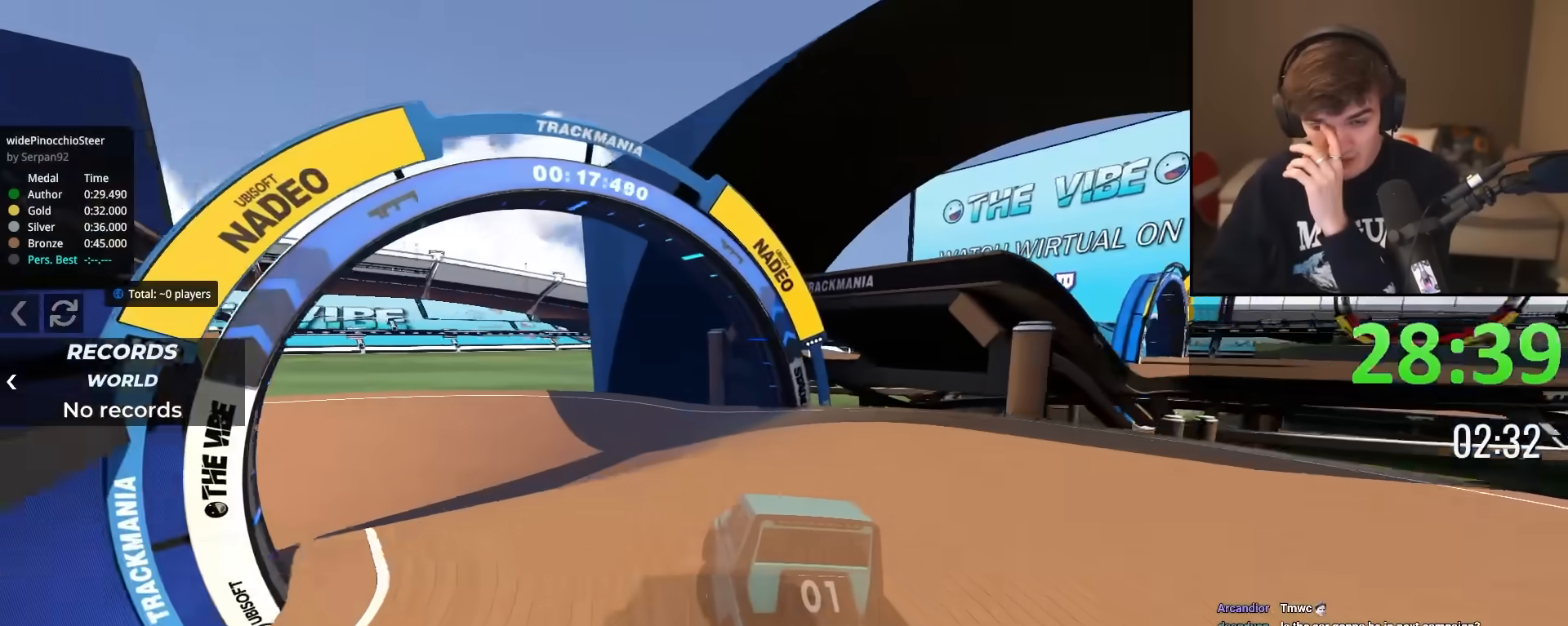
{"keys": ["left", "up"], "events": [[484, "left", "down"]]}
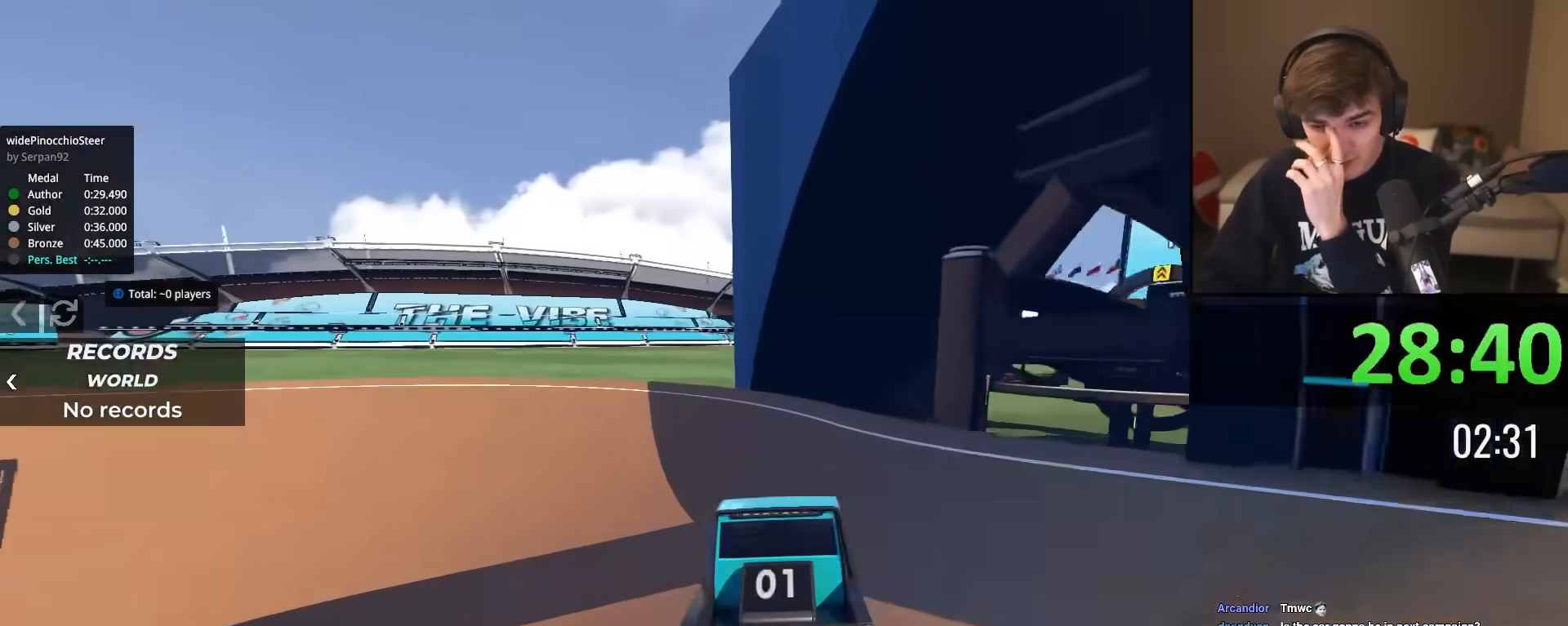
{"keys": ["left", "up"], "events": []}
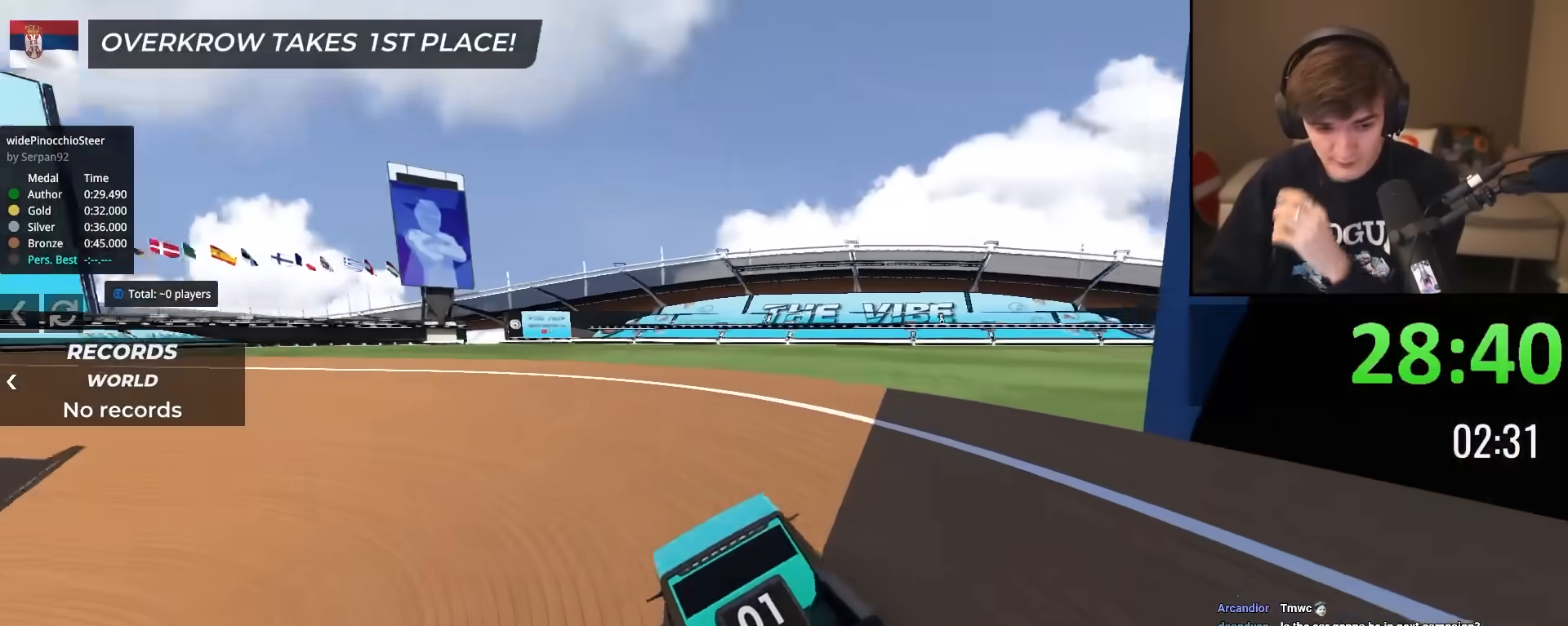
{"keys": ["up"], "events": [[184, "left", "up"]]}
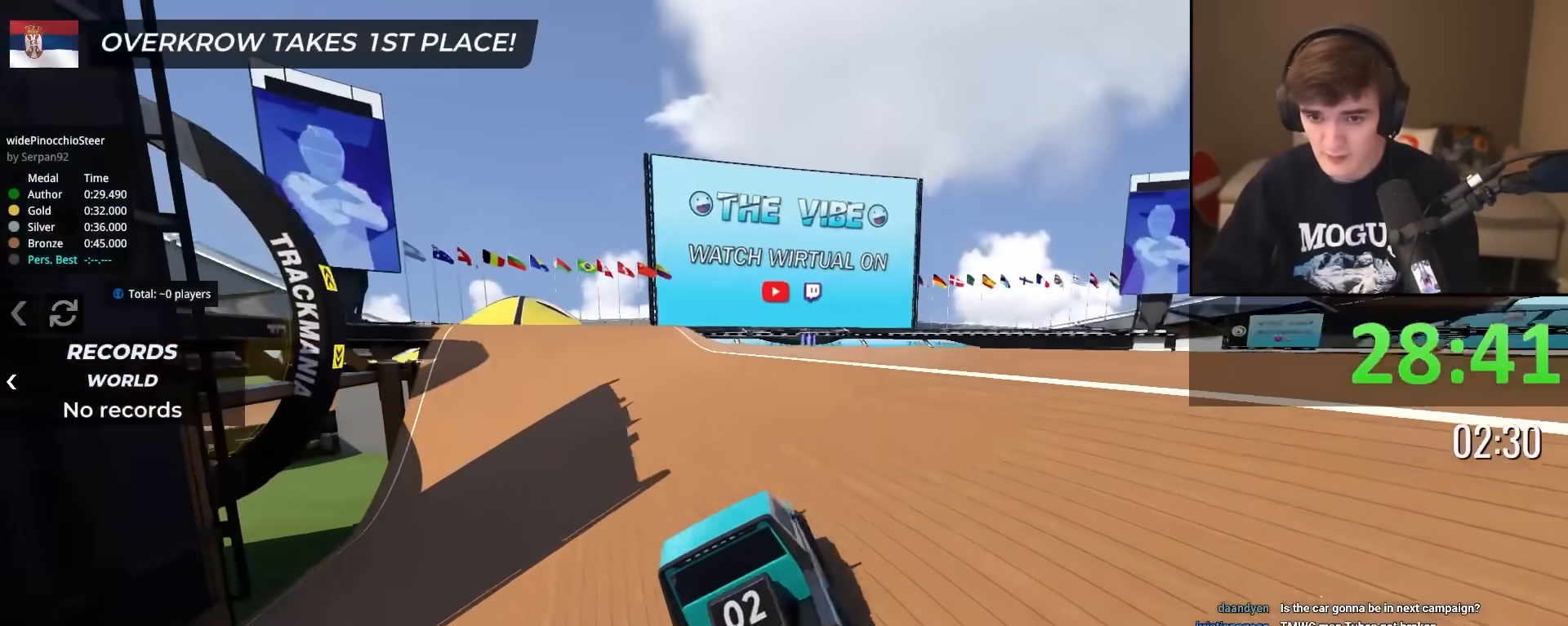
{"keys": ["up"], "events": [[434, "left", "down"], [484, "left", "up"]]}
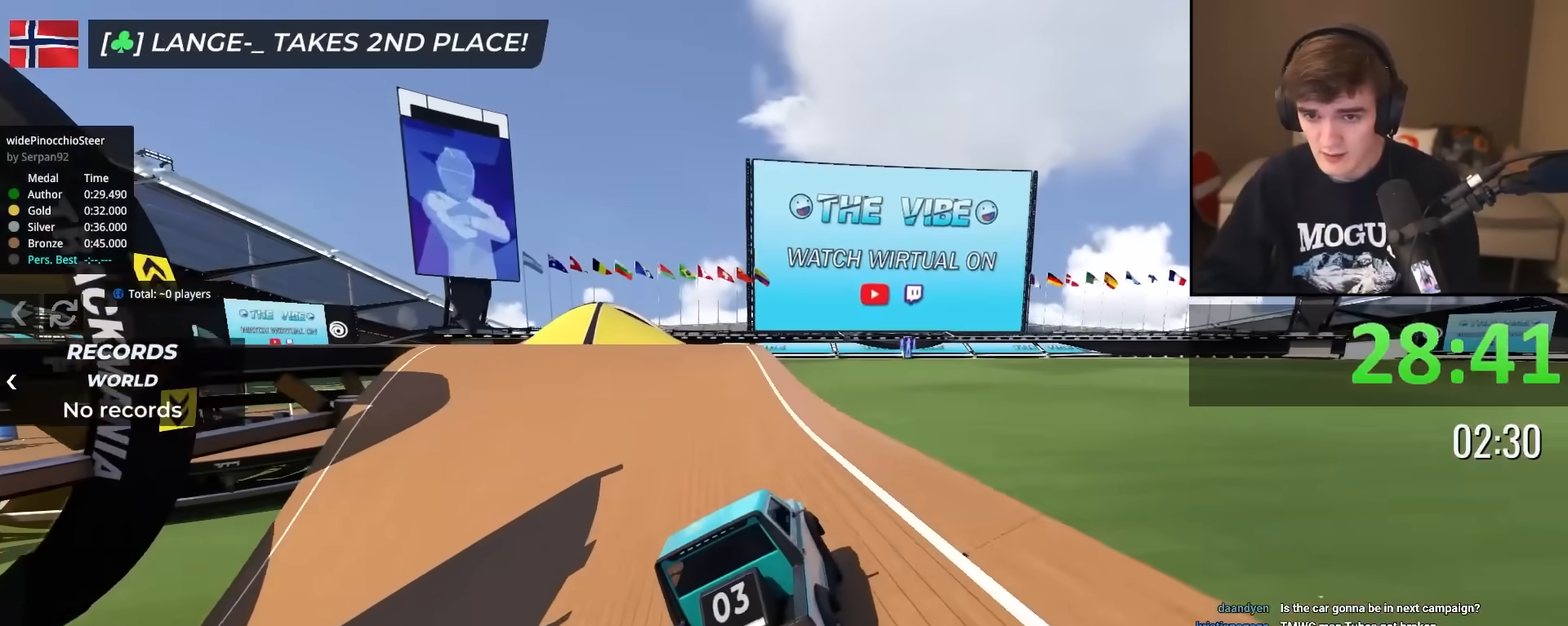
{"keys": ["up"], "events": [[167, "right", "down"], [217, "right", "up"], [367, "left", "down"], [451, "left", "up"]]}
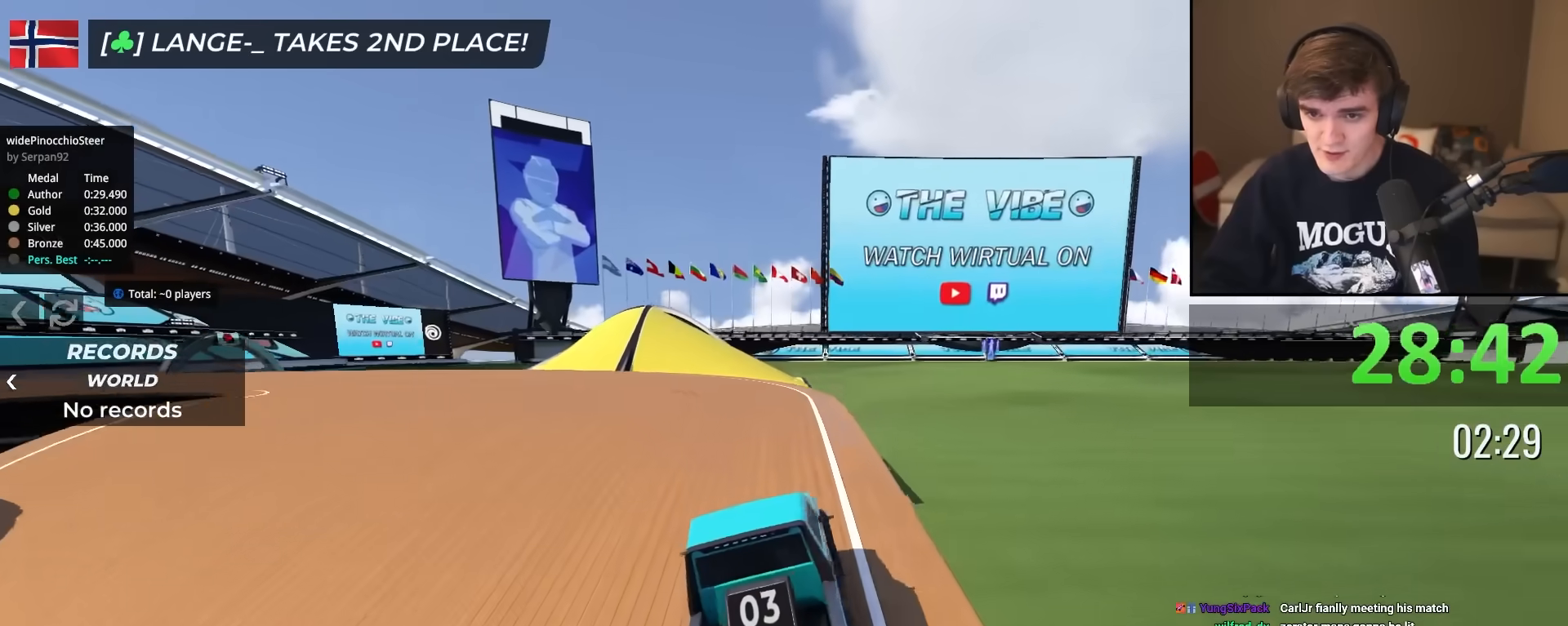
{"keys": ["left", "up"], "events": [[133, "left", "down"]]}
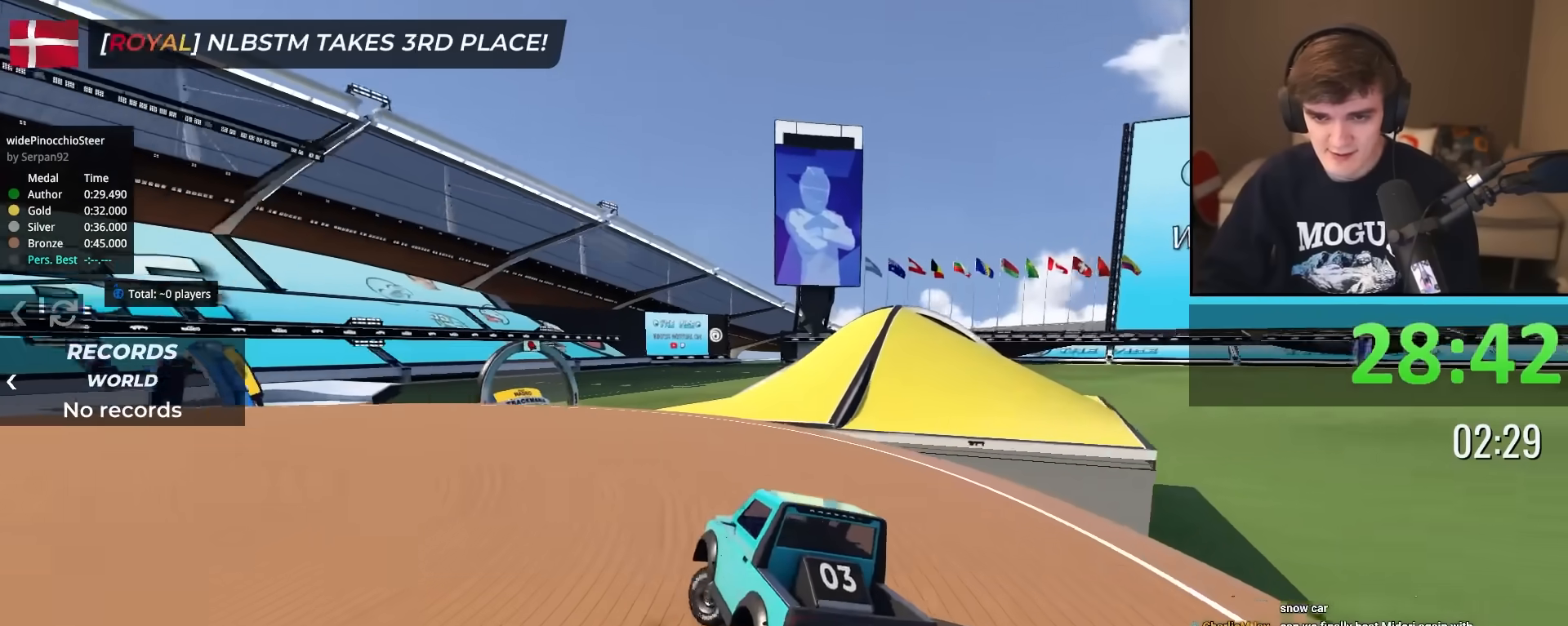
{"keys": ["left", "up"], "events": [[251, "left", "up"], [301, "left", "down"]]}
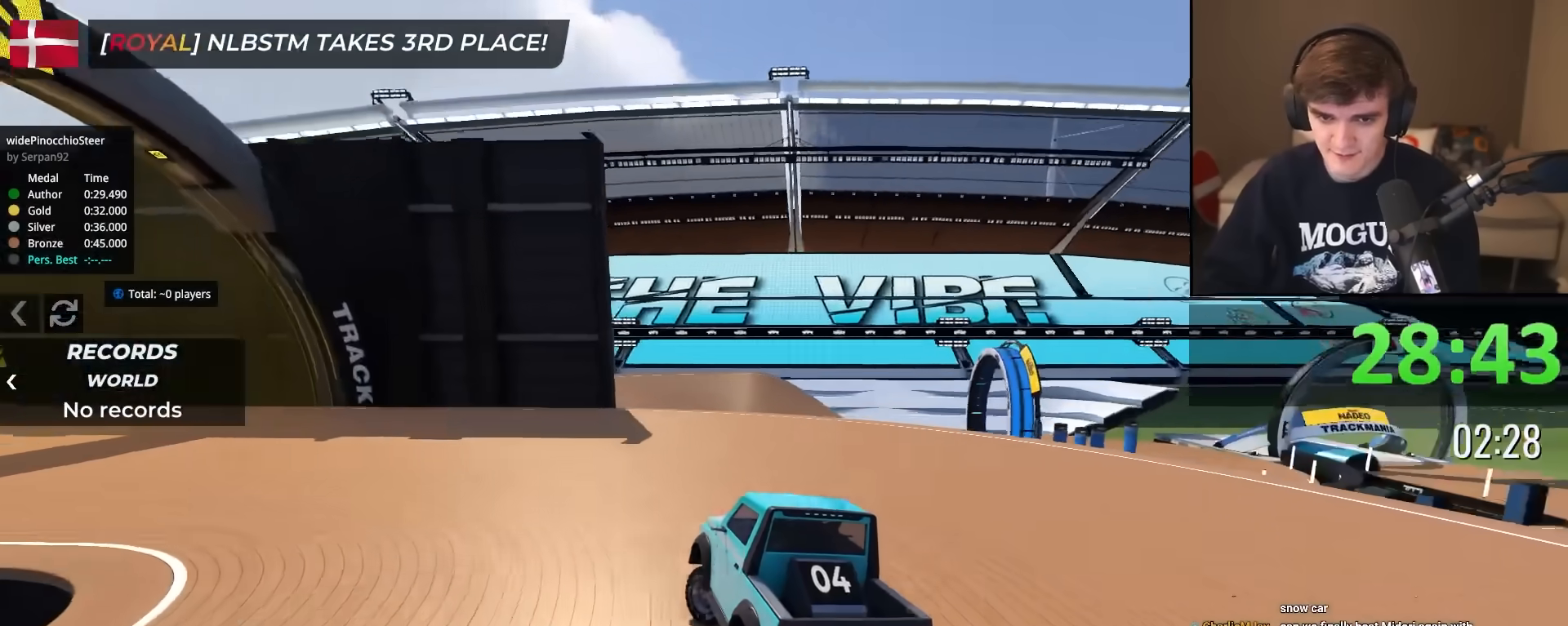
{"keys": ["up"], "events": [[500, "left", "up"]]}
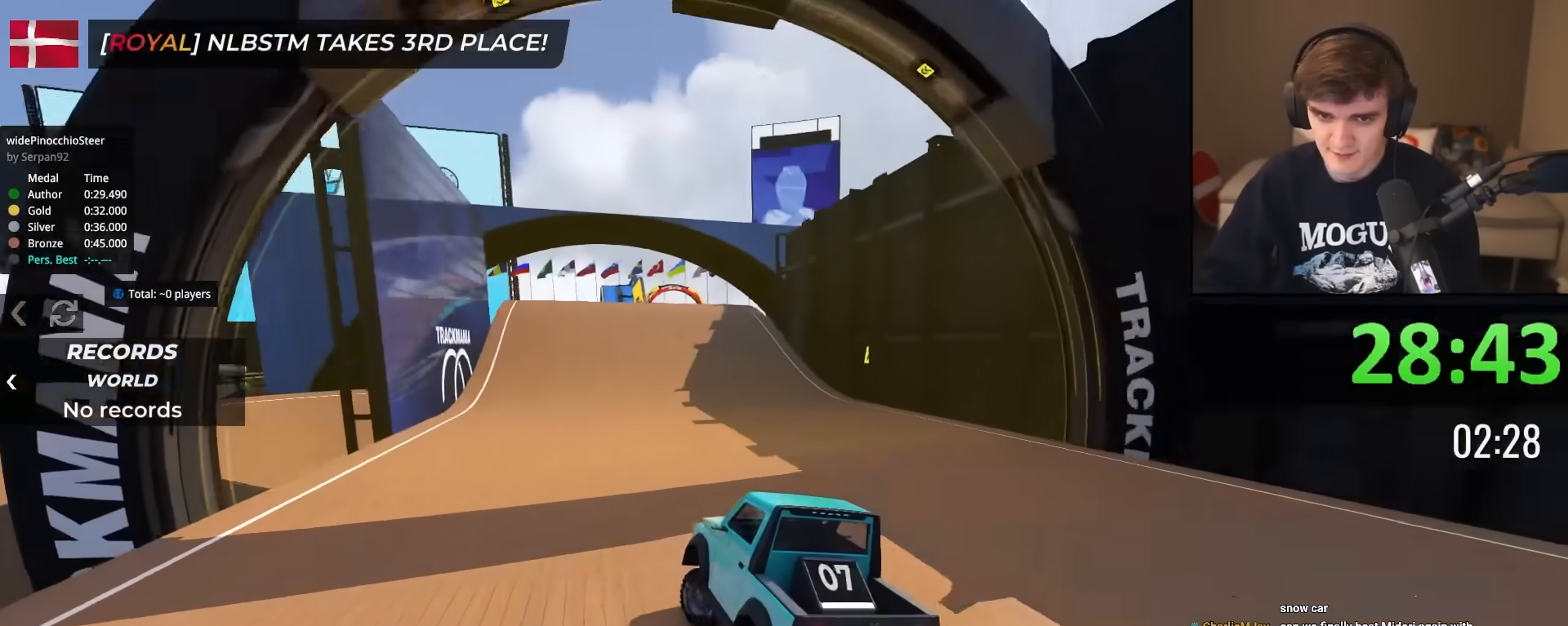
{"keys": ["up"], "events": [[134, "right", "down"], [234, "right", "up"], [384, "right", "down"], [417, "right", "up"]]}
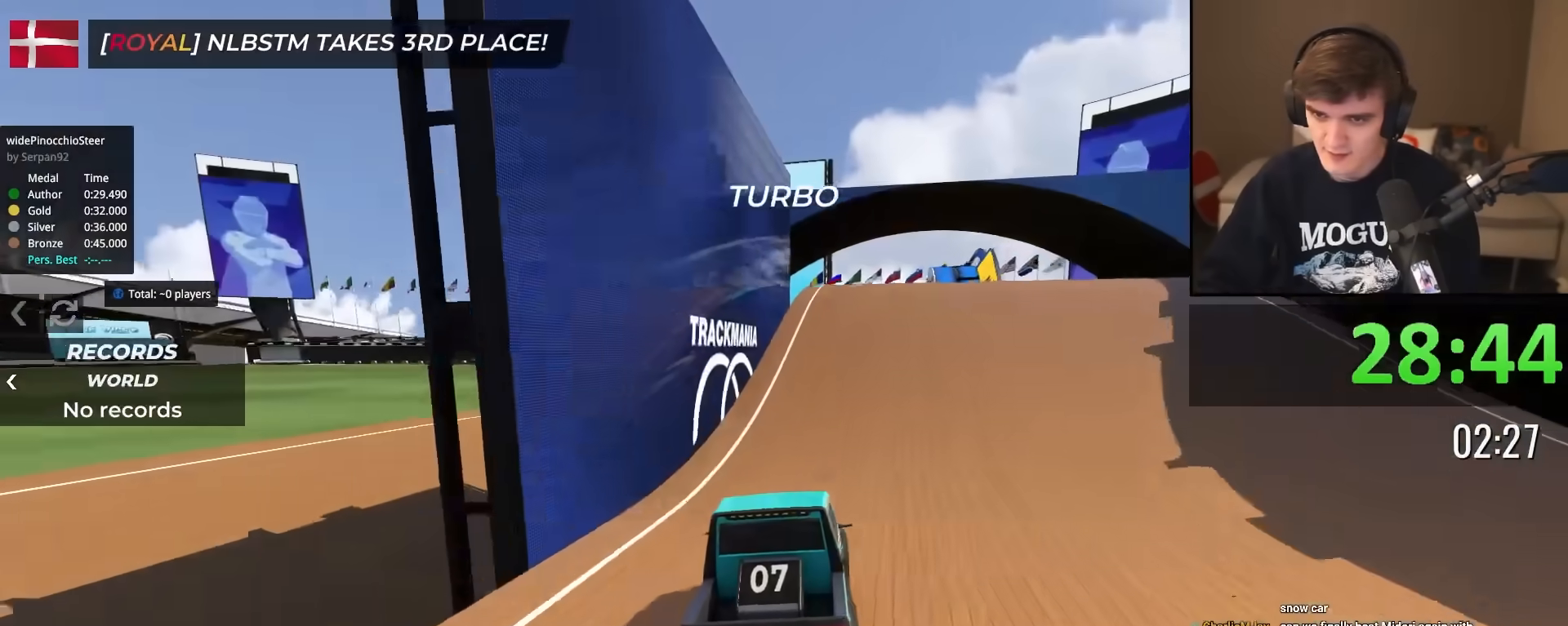
{"keys": ["up"], "events": [[150, "right", "down"], [200, "right", "up"], [300, "left", "down"], [350, "left", "up"]]}
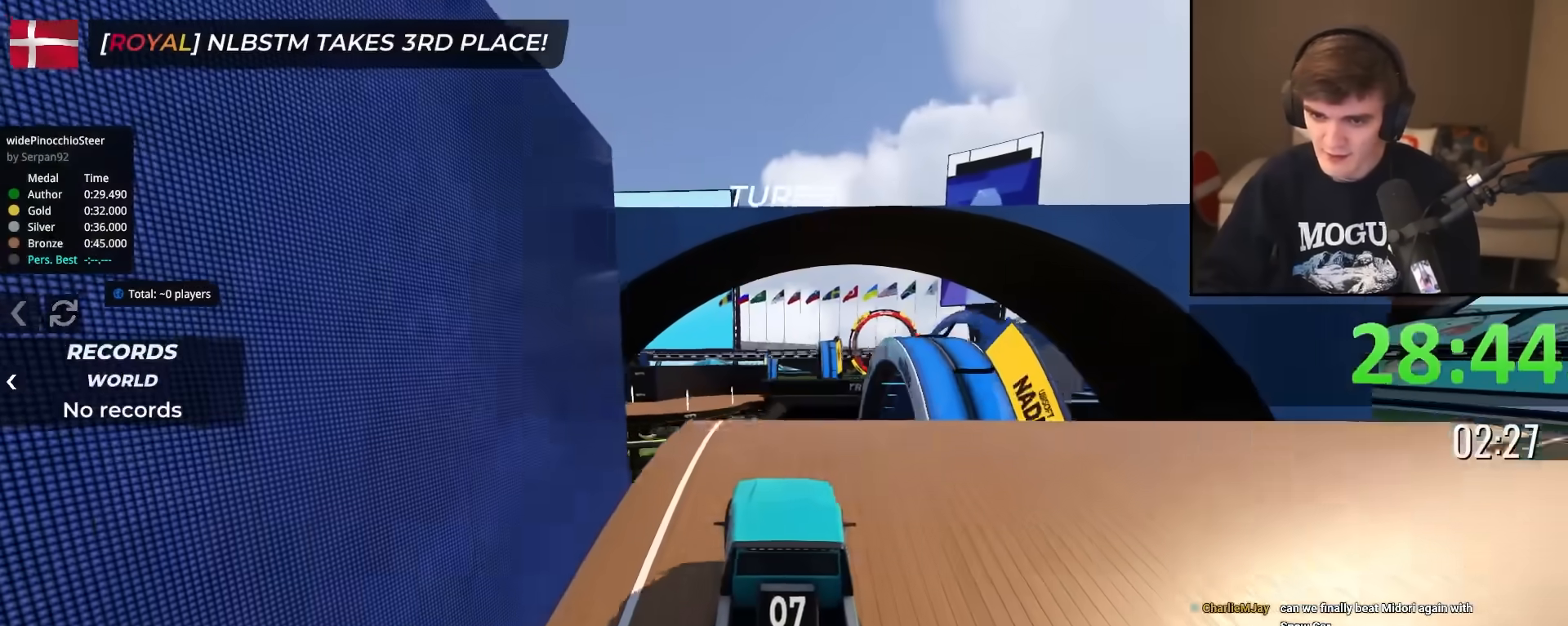
{"keys": ["right", "up"], "events": [[217, "right", "down"]]}